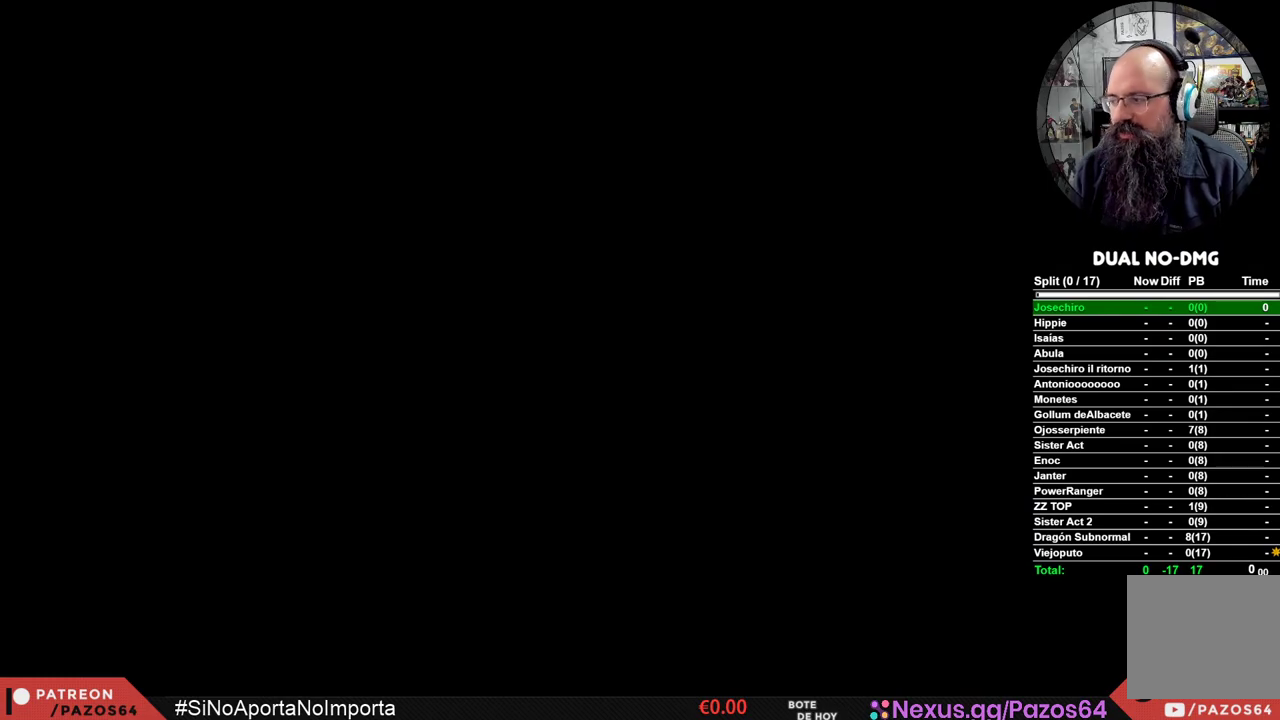
Gameplay with a controller (Xbox layout); each line is a JSON object with the inputs held at the frame after it. "events" lists button and stick changes between this image and that frame as [ms after this image, input, new state], when the widget could be followed in between.
{"buttons": [], "left_stick": "center", "right_stick": "center", "events": []}
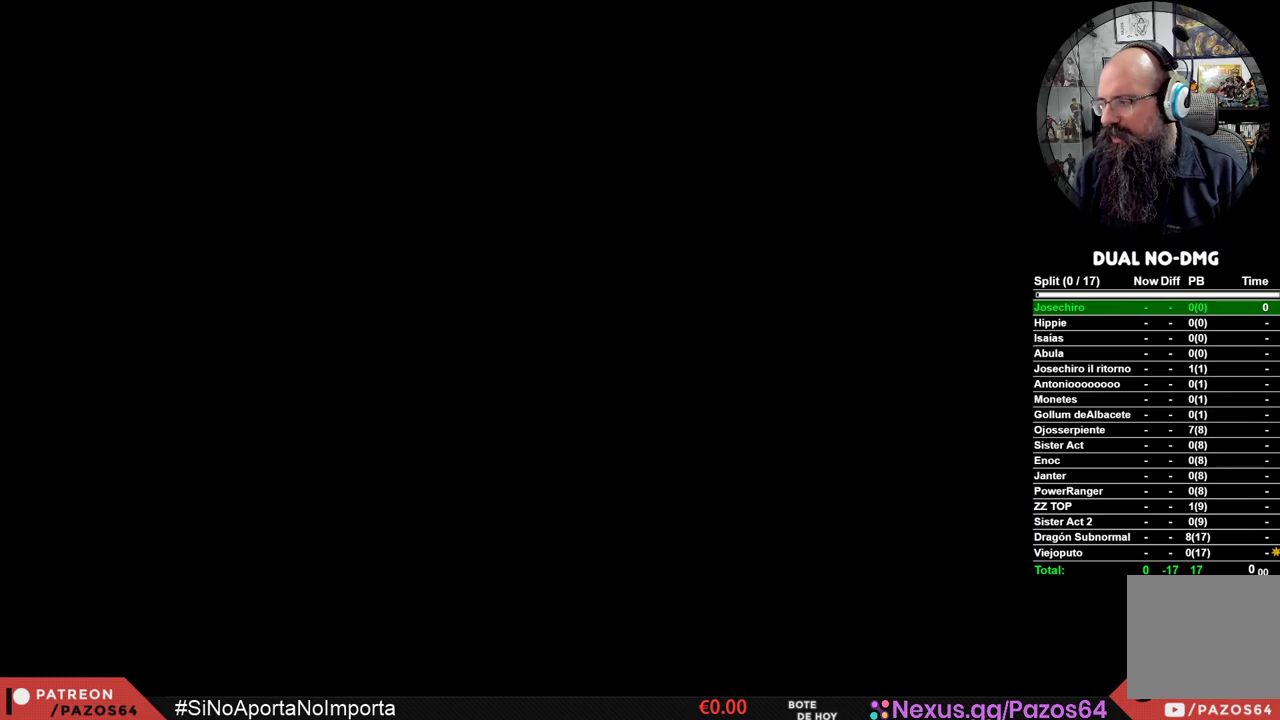
{"buttons": [], "left_stick": "center", "right_stick": "center", "events": []}
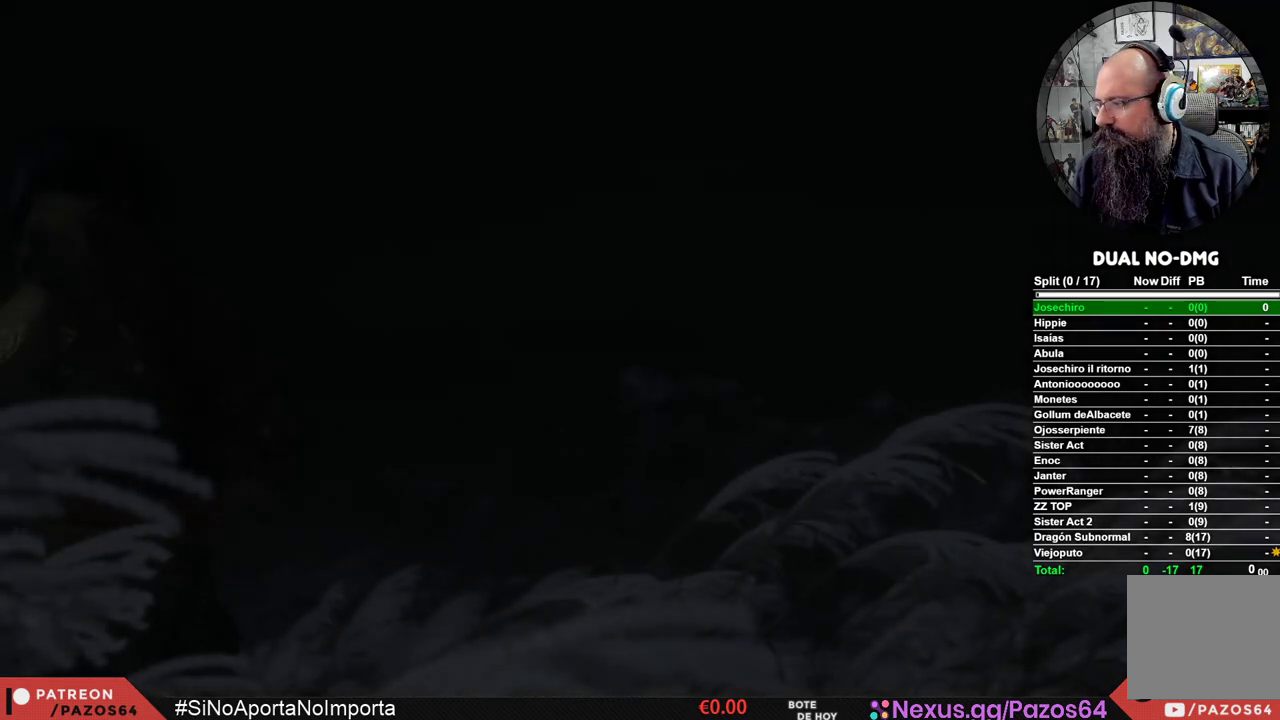
{"buttons": [], "left_stick": "center", "right_stick": "center", "events": []}
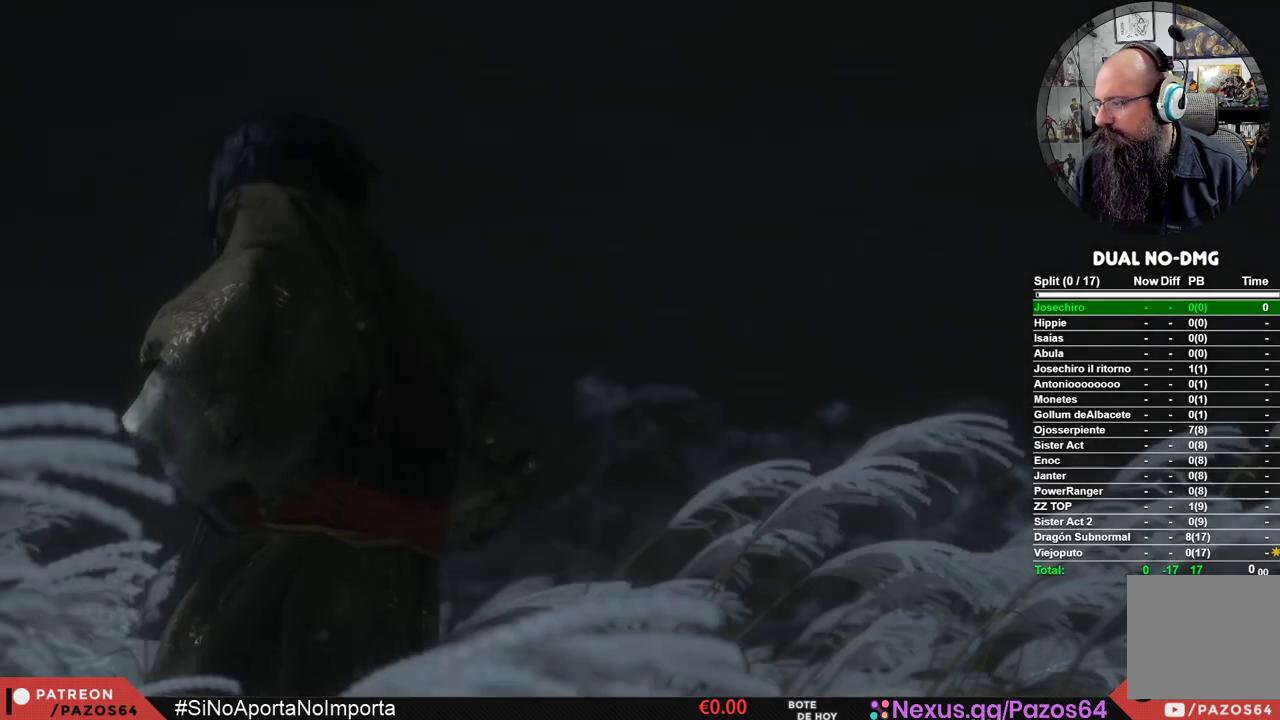
{"buttons": [], "left_stick": "center", "right_stick": "center", "events": [[217, "START", "down"], [333, "START", "up"]]}
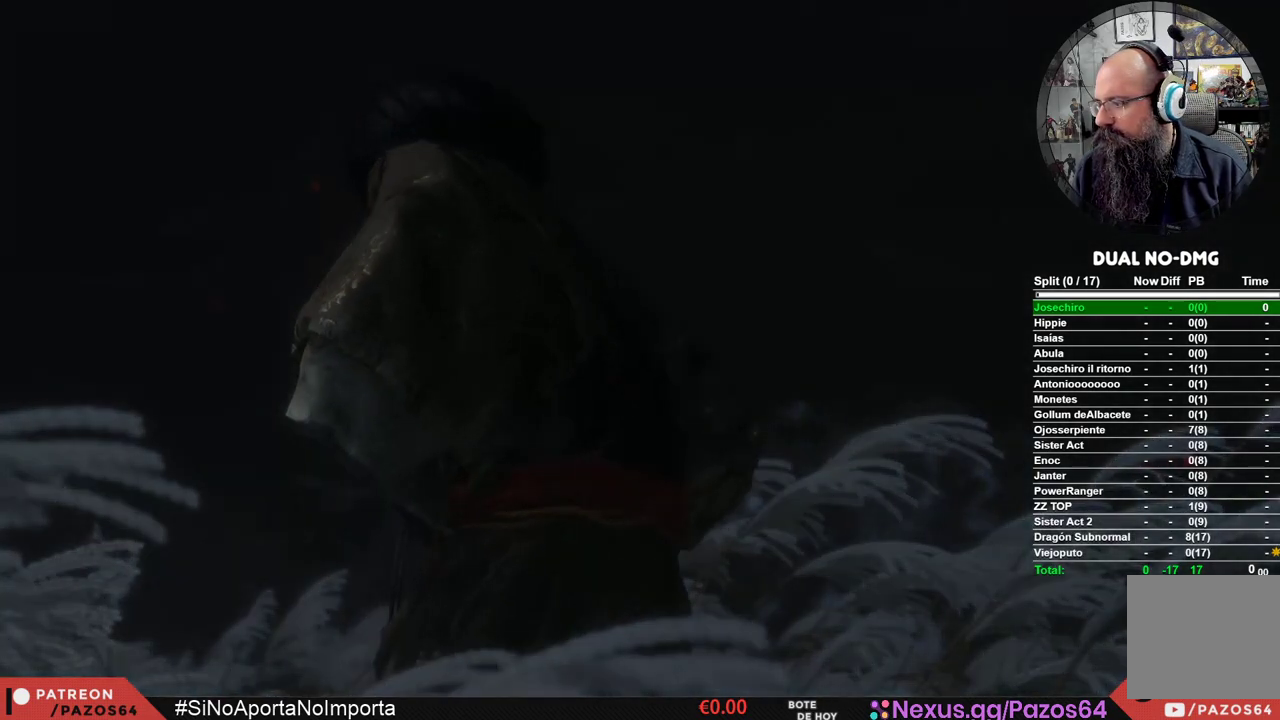
{"buttons": [], "left_stick": "center", "right_stick": "center", "events": []}
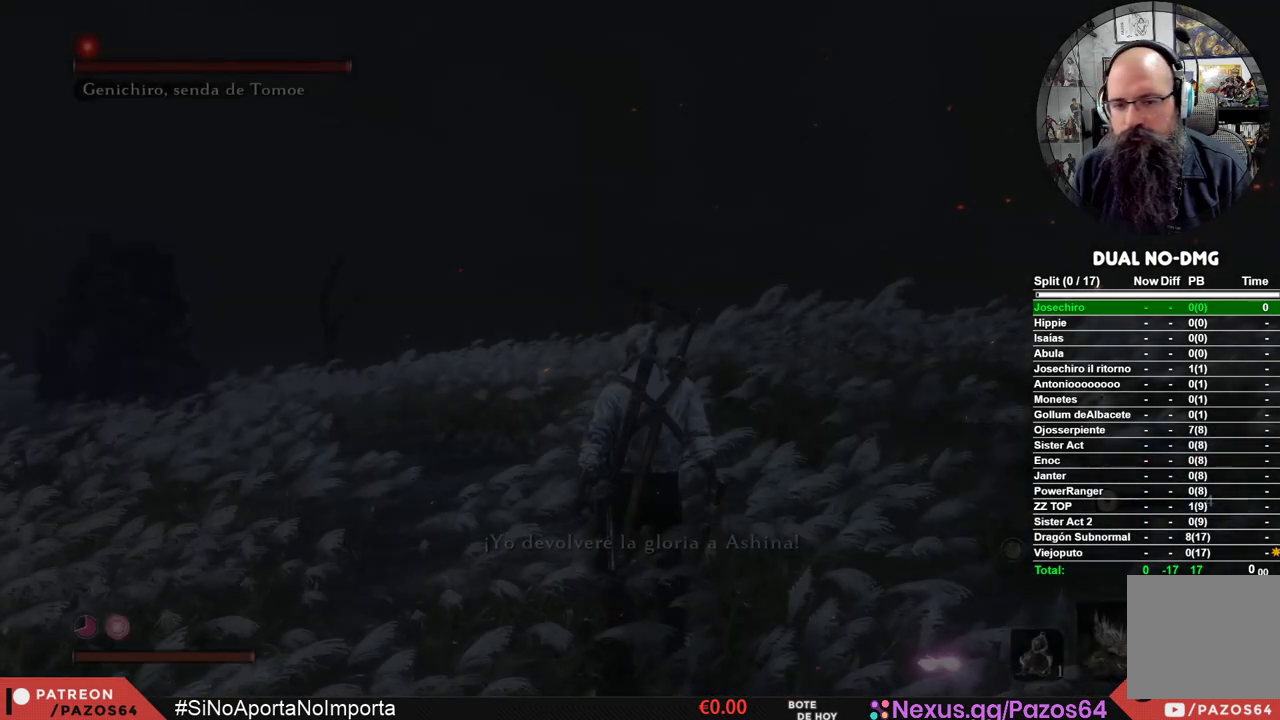
{"buttons": [], "left_stick": "up", "right_stick": "center", "events": [[150, "R3", "down"], [300, "R3", "up"], [433, "left_stick", "up"]]}
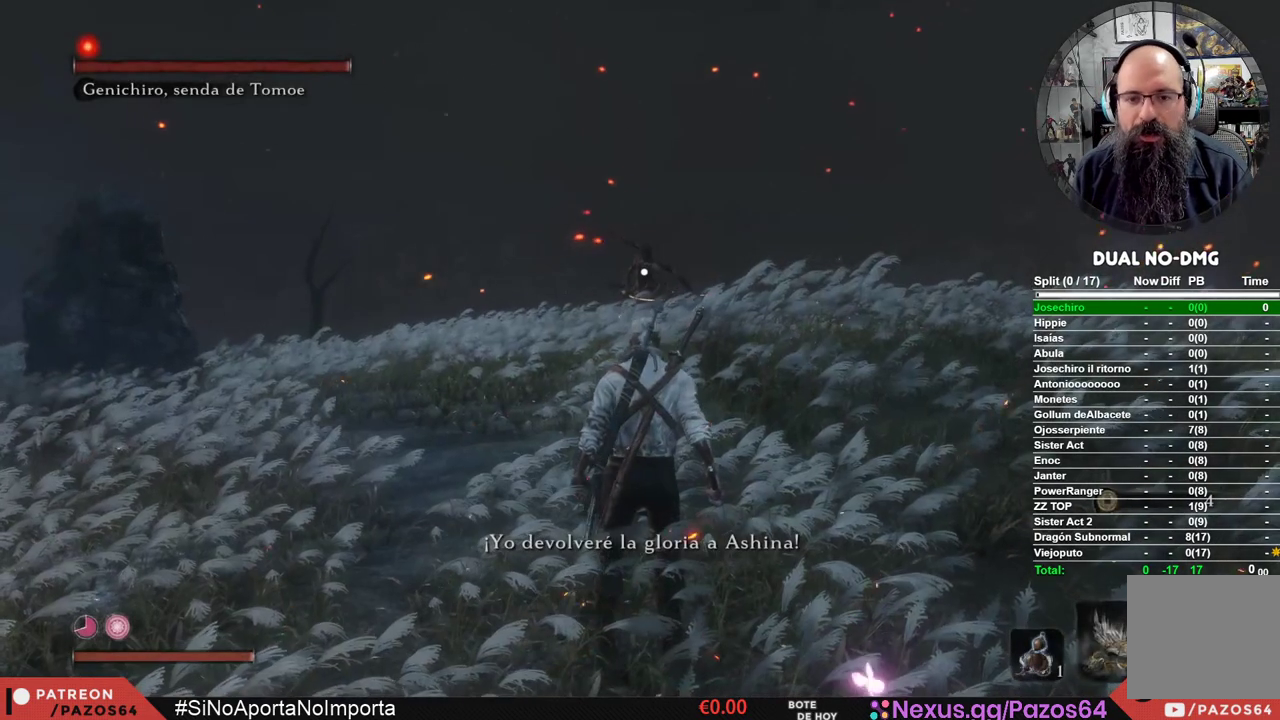
{"buttons": ["B"], "left_stick": "up", "right_stick": "center", "events": [[50, "B", "down"]]}
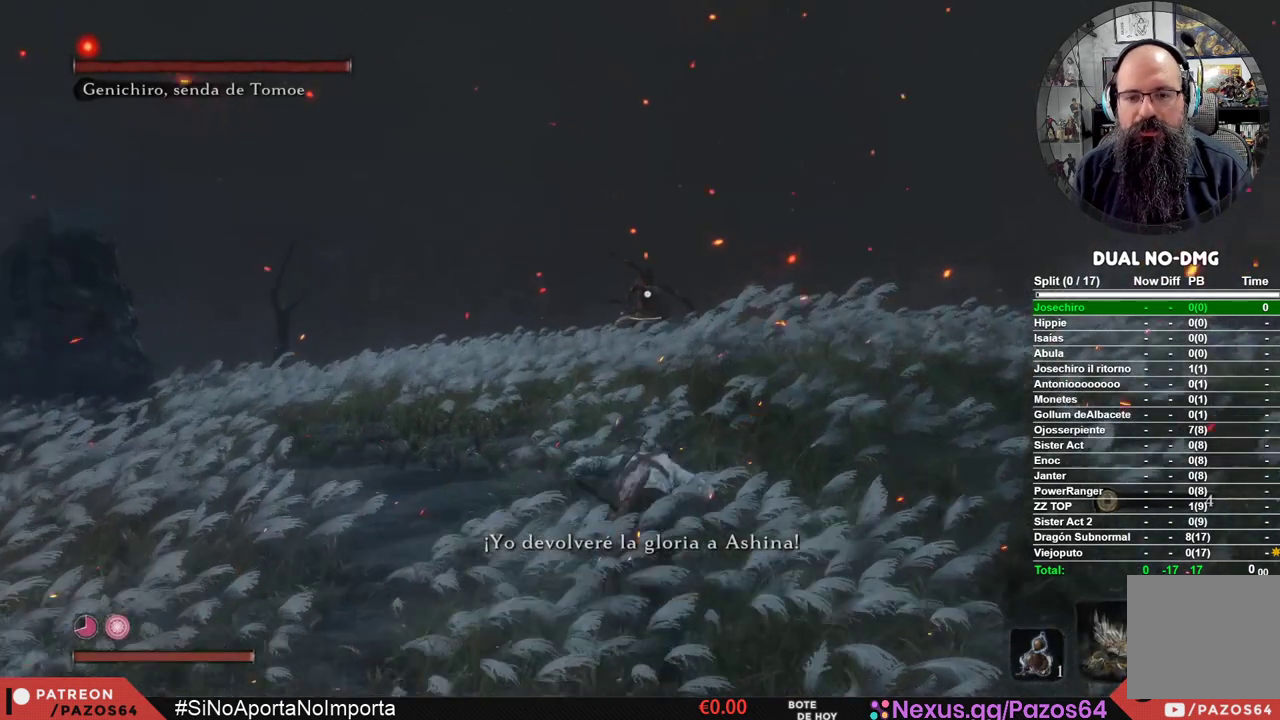
{"buttons": [], "left_stick": "up", "right_stick": "center", "events": [[450, "B", "up"]]}
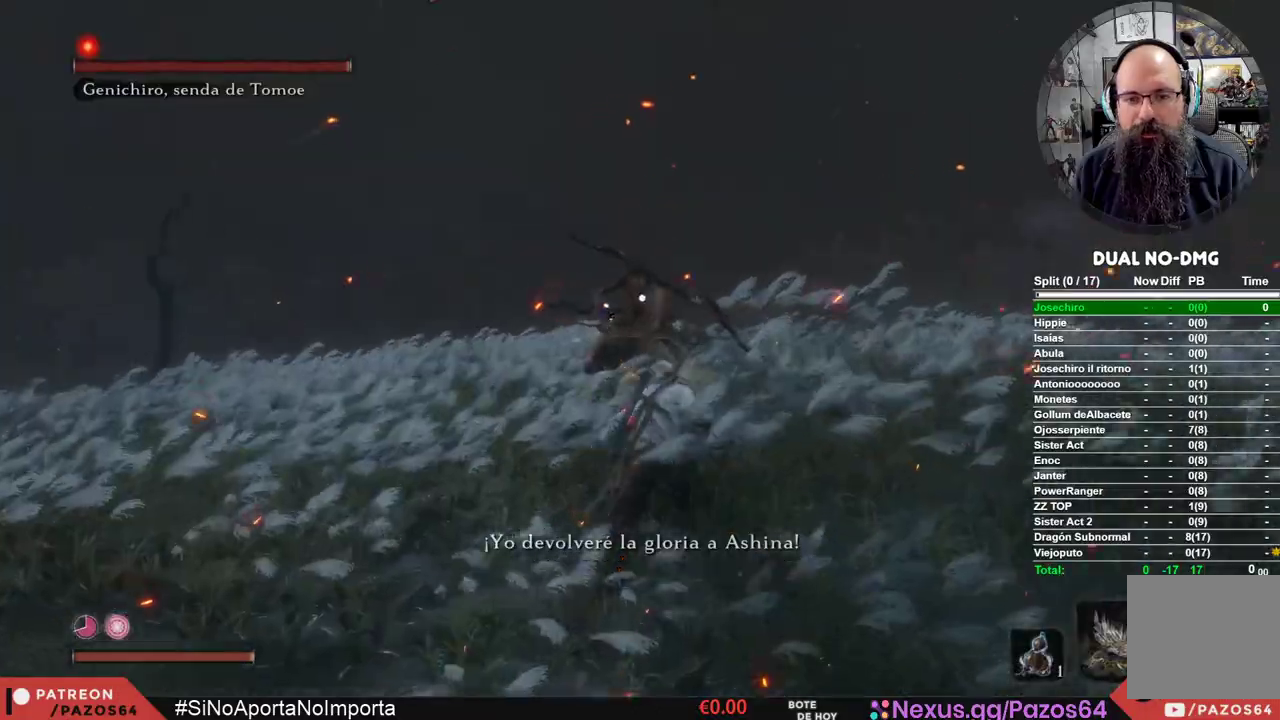
{"buttons": [], "left_stick": "center", "right_stick": "center", "events": [[83, "left_stick", "center"]]}
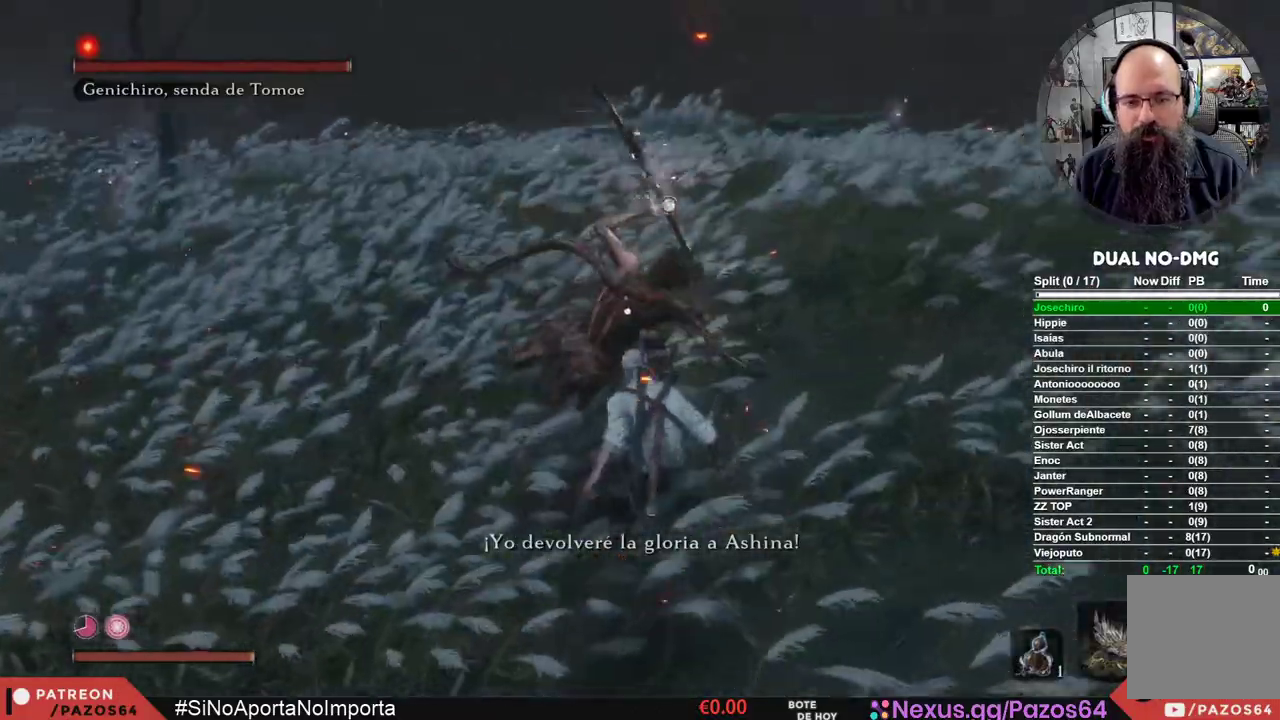
{"buttons": [], "left_stick": "up-right", "right_stick": "center", "events": [[33, "left_stick", "up-right"]]}
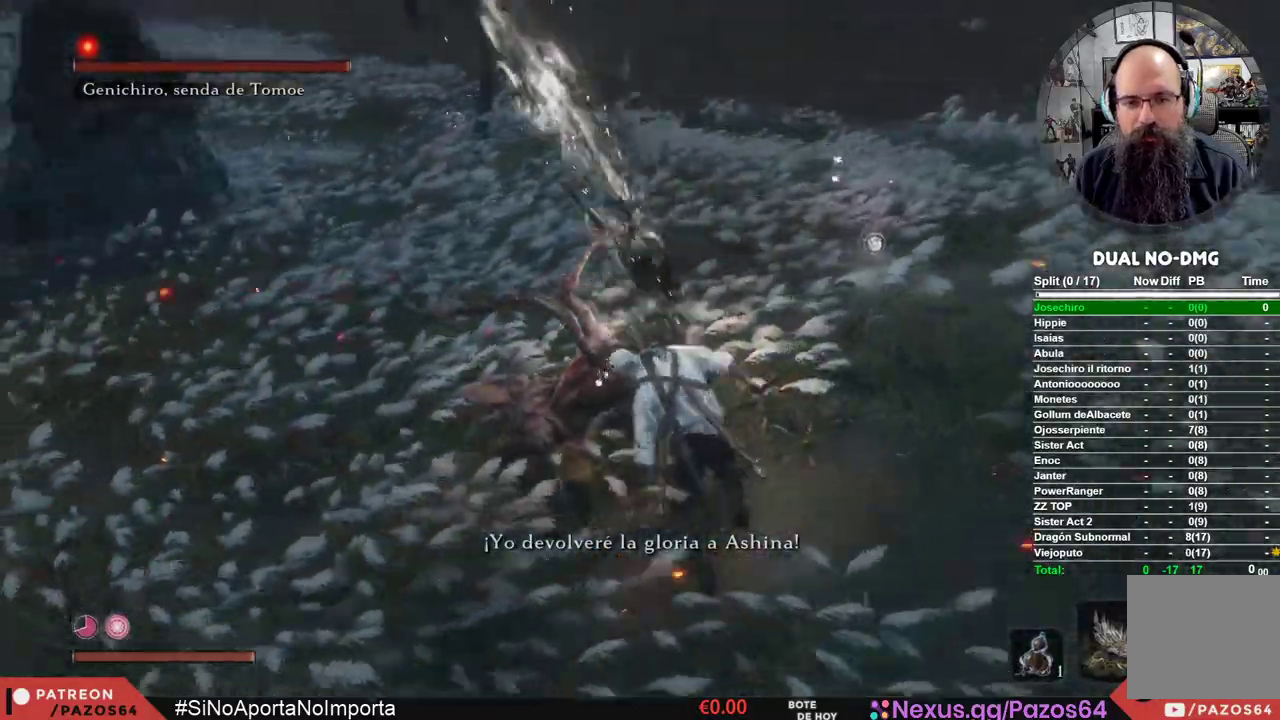
{"buttons": ["B"], "left_stick": "up", "right_stick": "center", "events": [[50, "left_stick", "center"], [350, "left_stick", "up"], [383, "B", "down"]]}
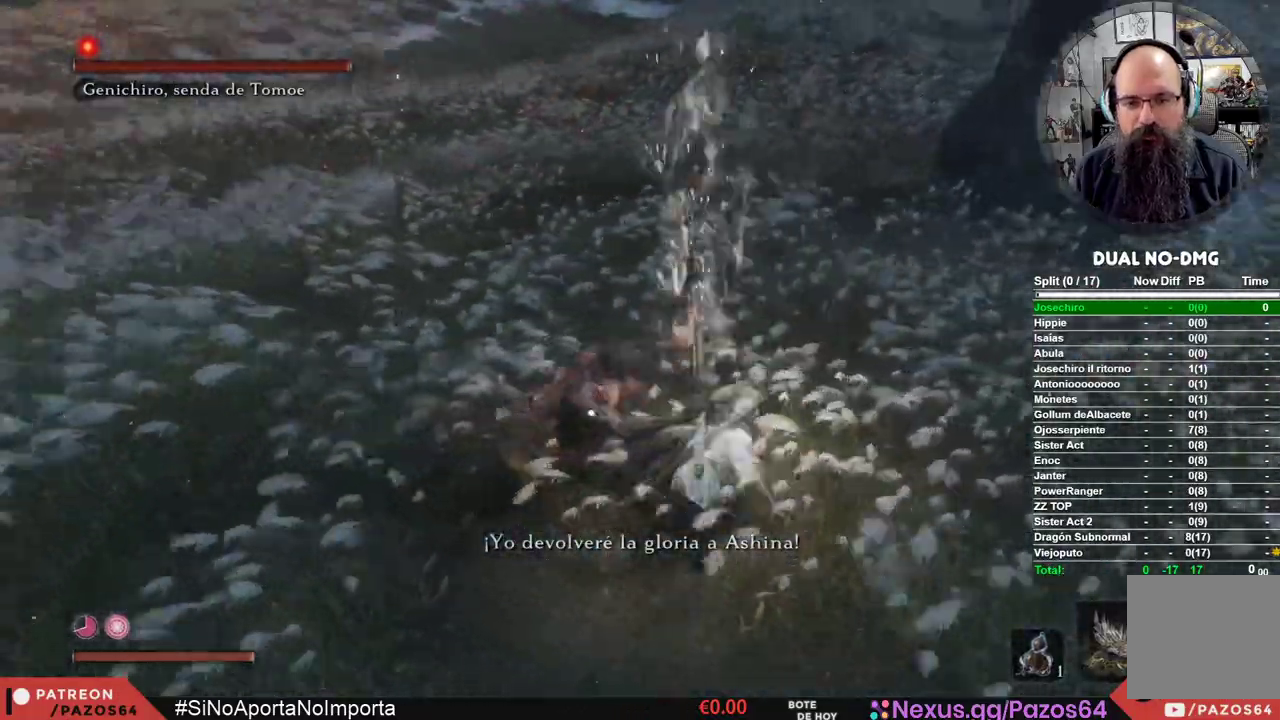
{"buttons": [], "left_stick": "up", "right_stick": "center", "events": [[317, "B", "up"]]}
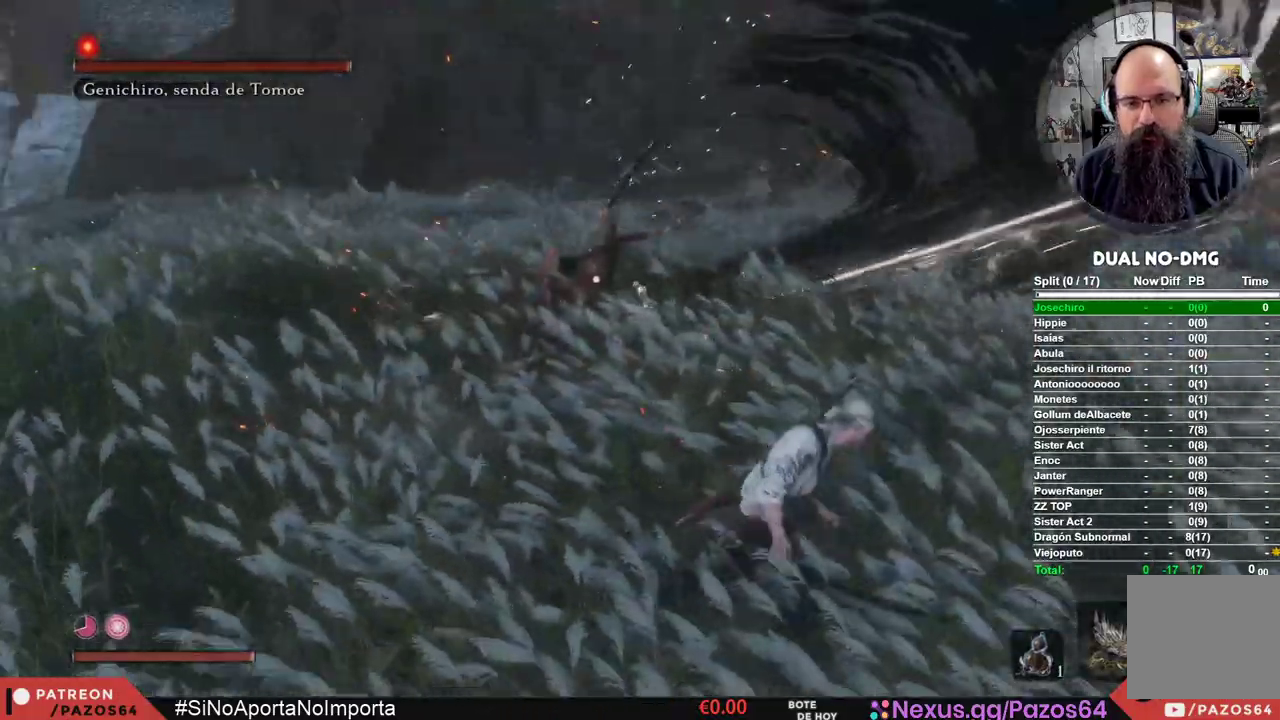
{"buttons": ["R1"], "left_stick": "up", "right_stick": "center", "events": [[400, "R1", "down"]]}
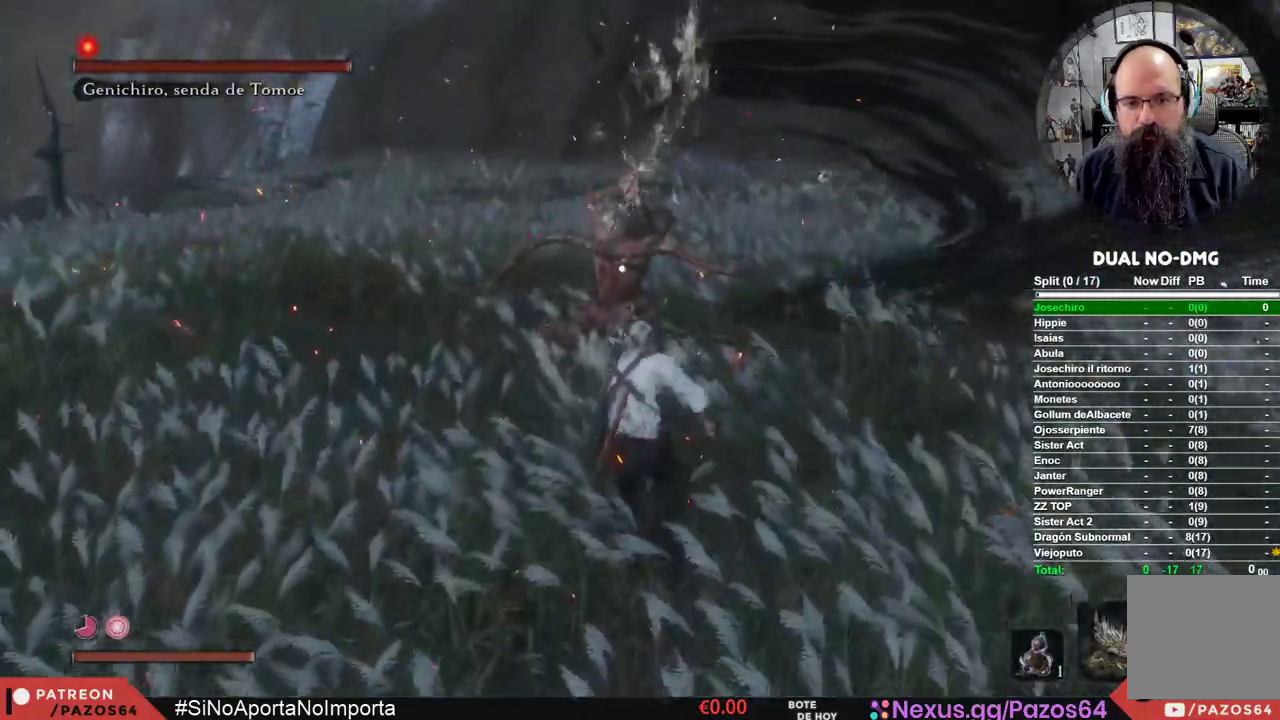
{"buttons": [], "left_stick": "center", "right_stick": "center", "events": [[67, "R1", "up"], [400, "left_stick", "center"]]}
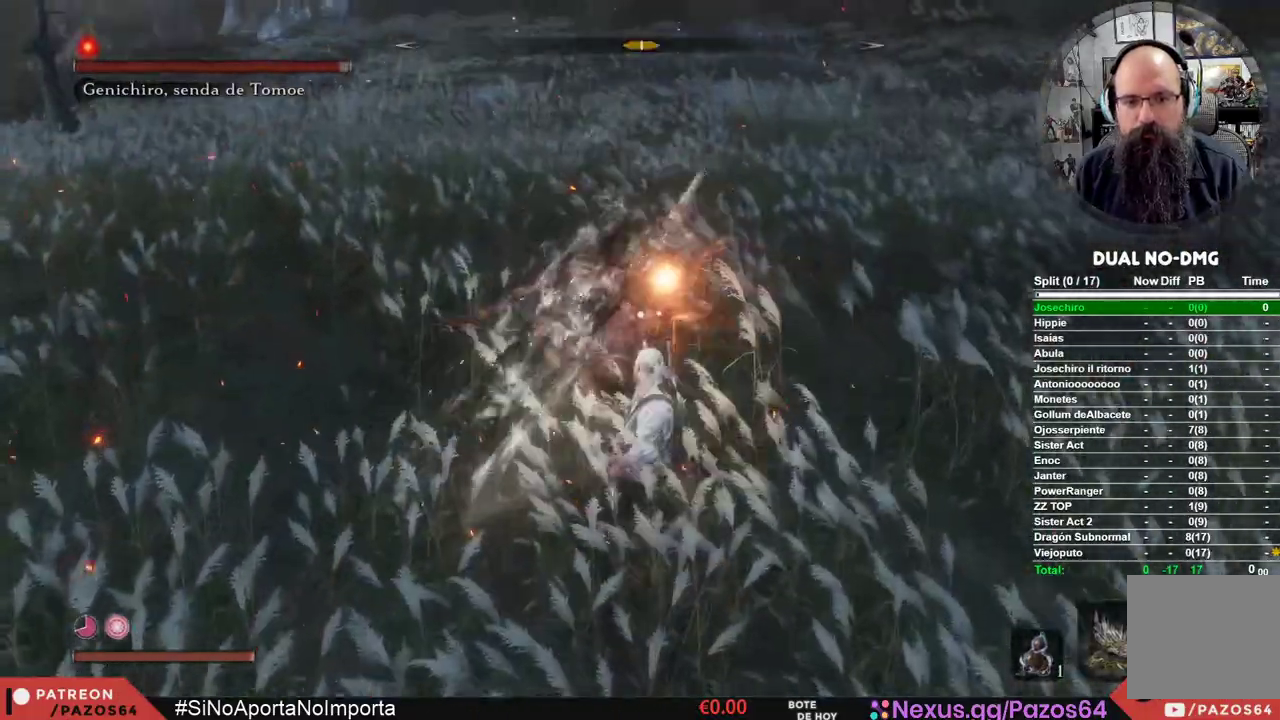
{"buttons": [], "left_stick": "center", "right_stick": "center", "events": []}
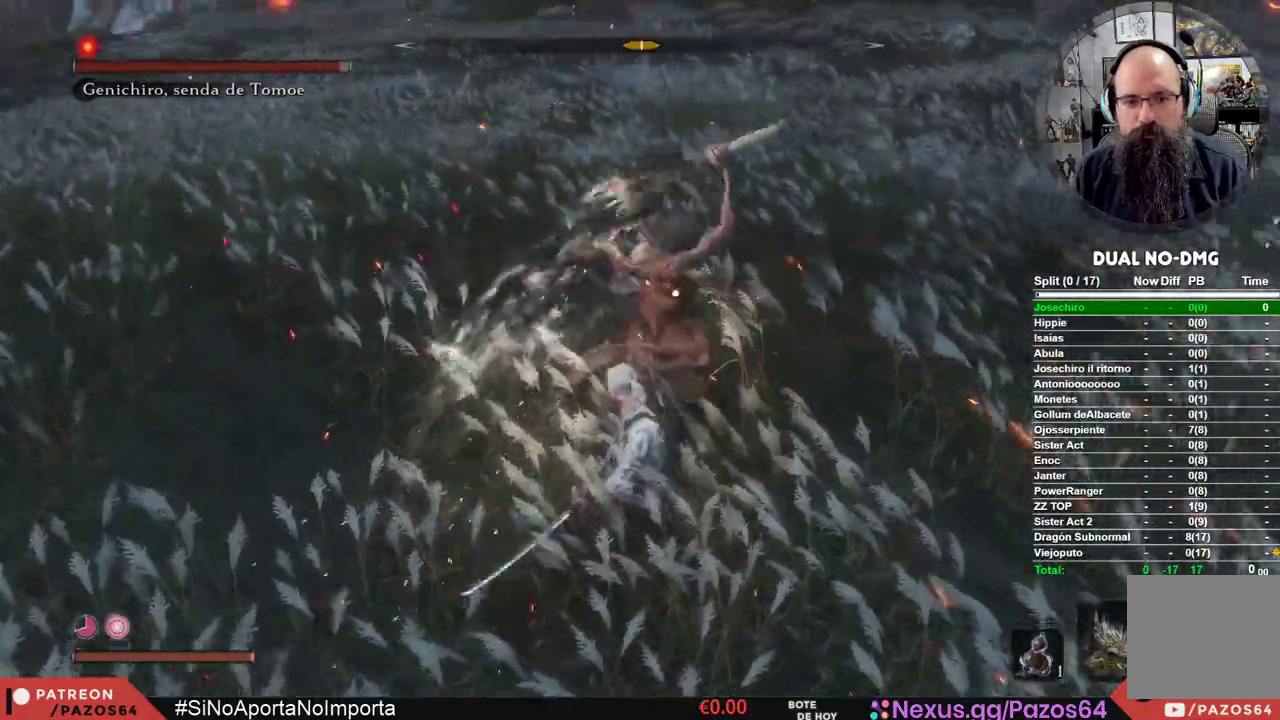
{"buttons": ["R1"], "left_stick": "up", "right_stick": "center"}
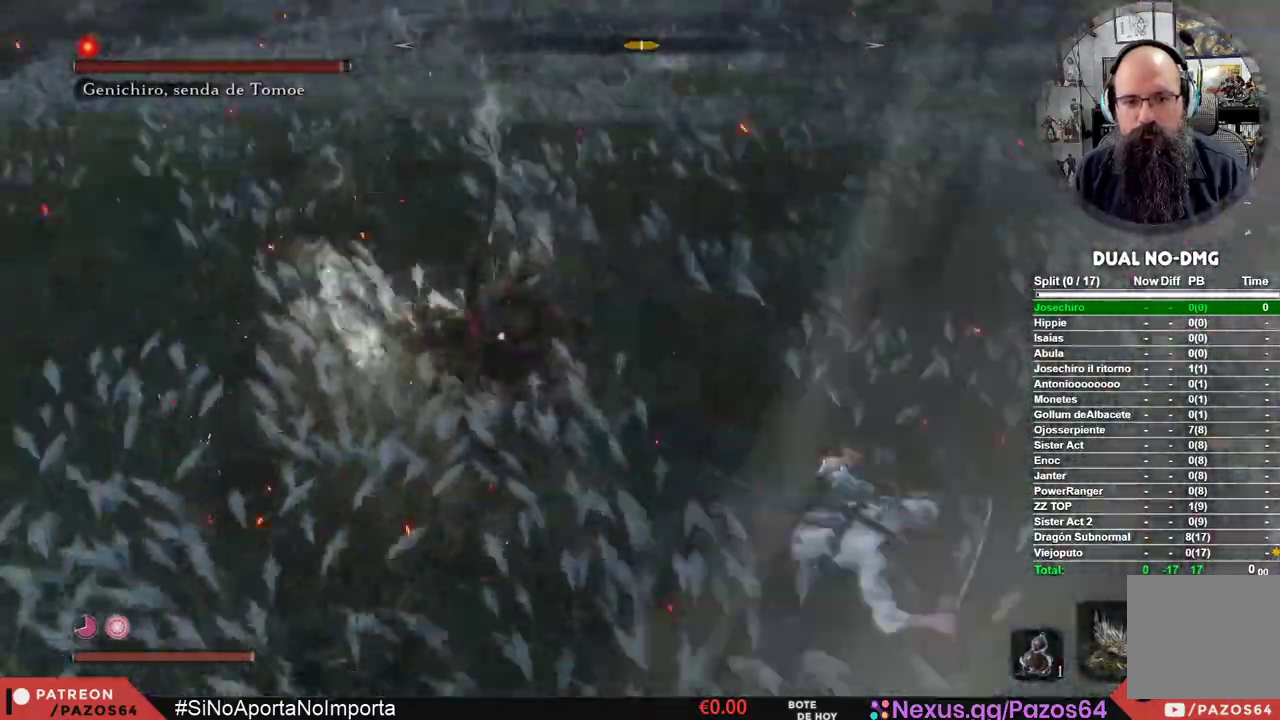
{"buttons": [], "left_stick": "center", "right_stick": "center", "events": [[167, "R1", "up"], [483, "left_stick", "center"]]}
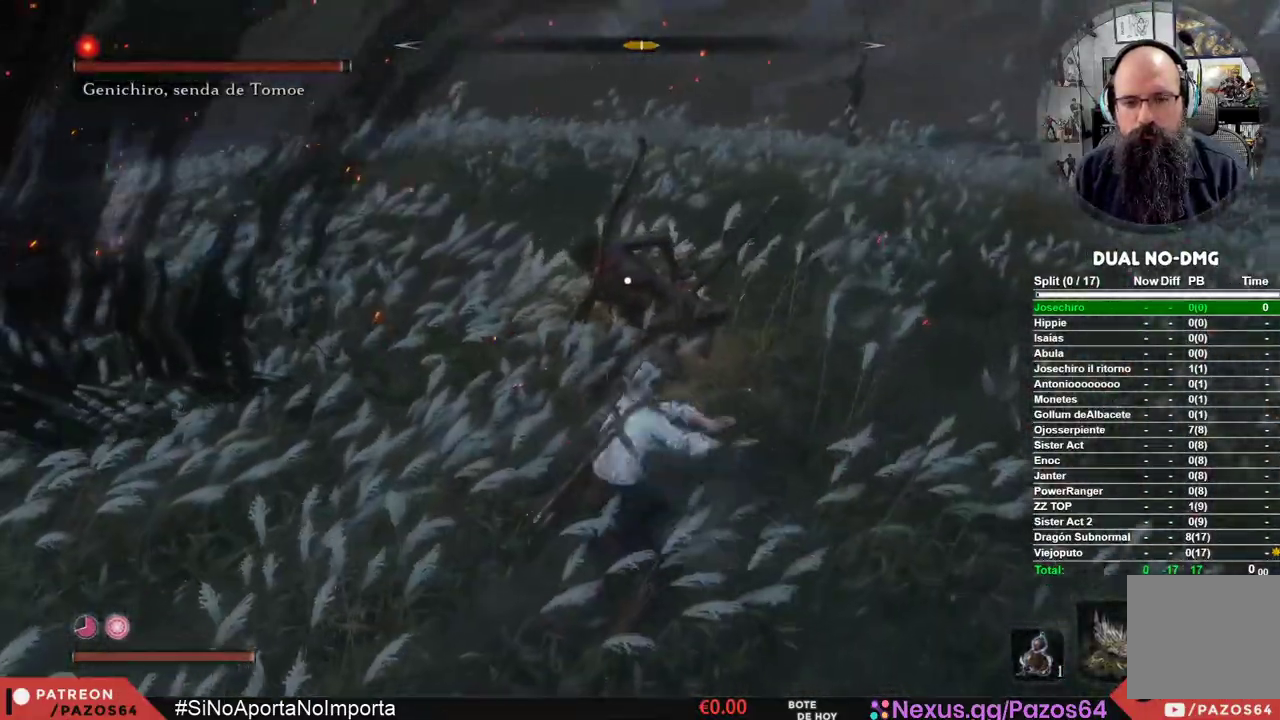
{"buttons": [], "left_stick": "center", "right_stick": "center", "events": [[117, "R1", "down"], [333, "R1", "up"]]}
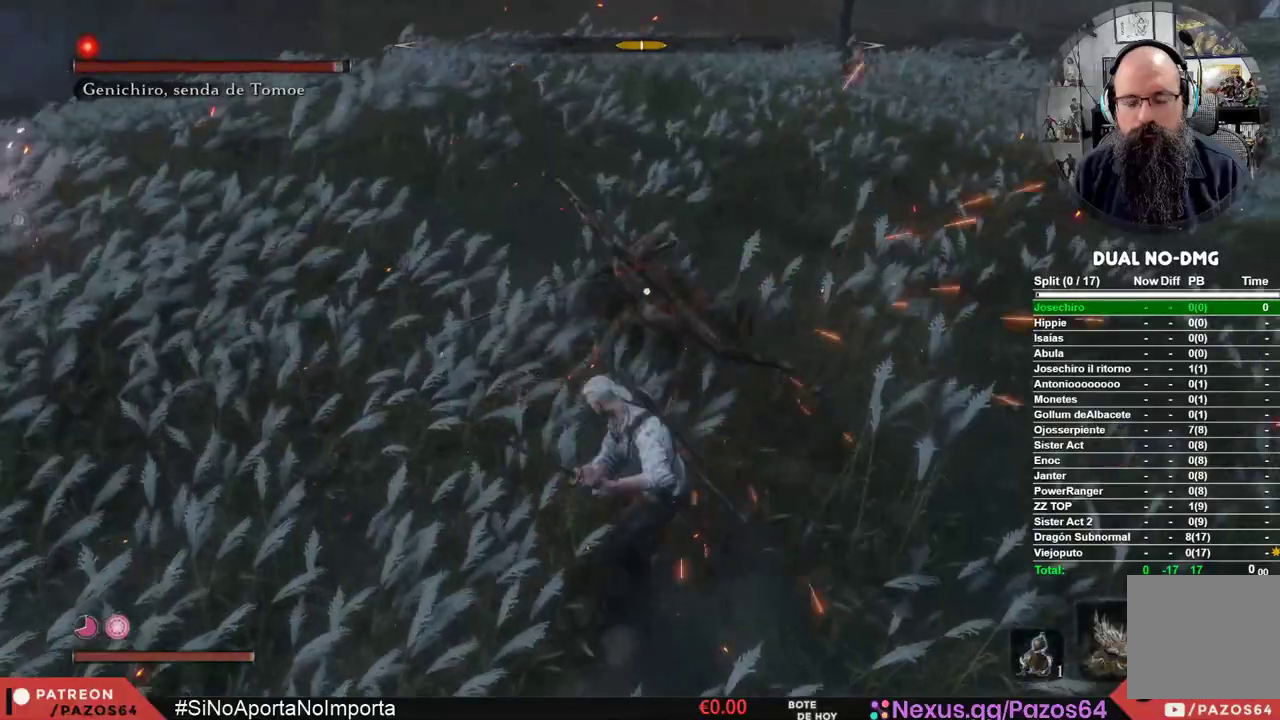
{"buttons": [], "left_stick": "center", "right_stick": "center", "events": [[283, "R1", "down"], [500, "R1", "up"]]}
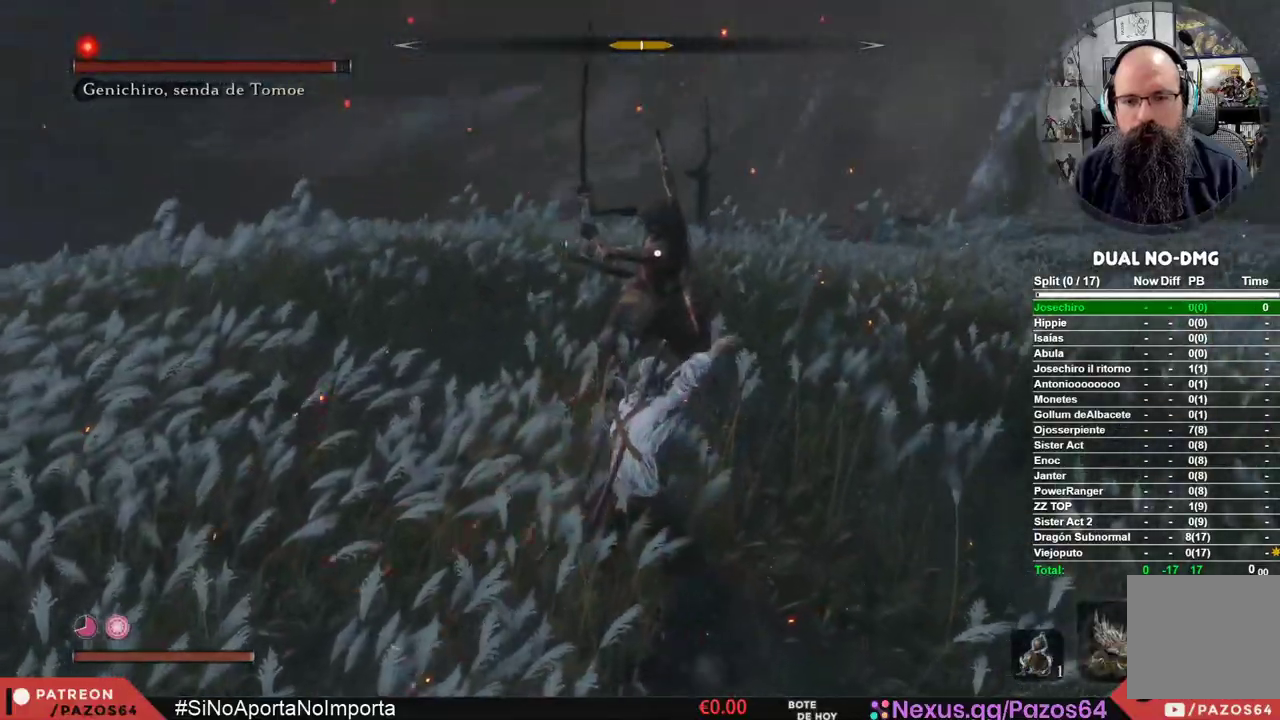
{"buttons": [], "left_stick": "center", "right_stick": "center", "events": []}
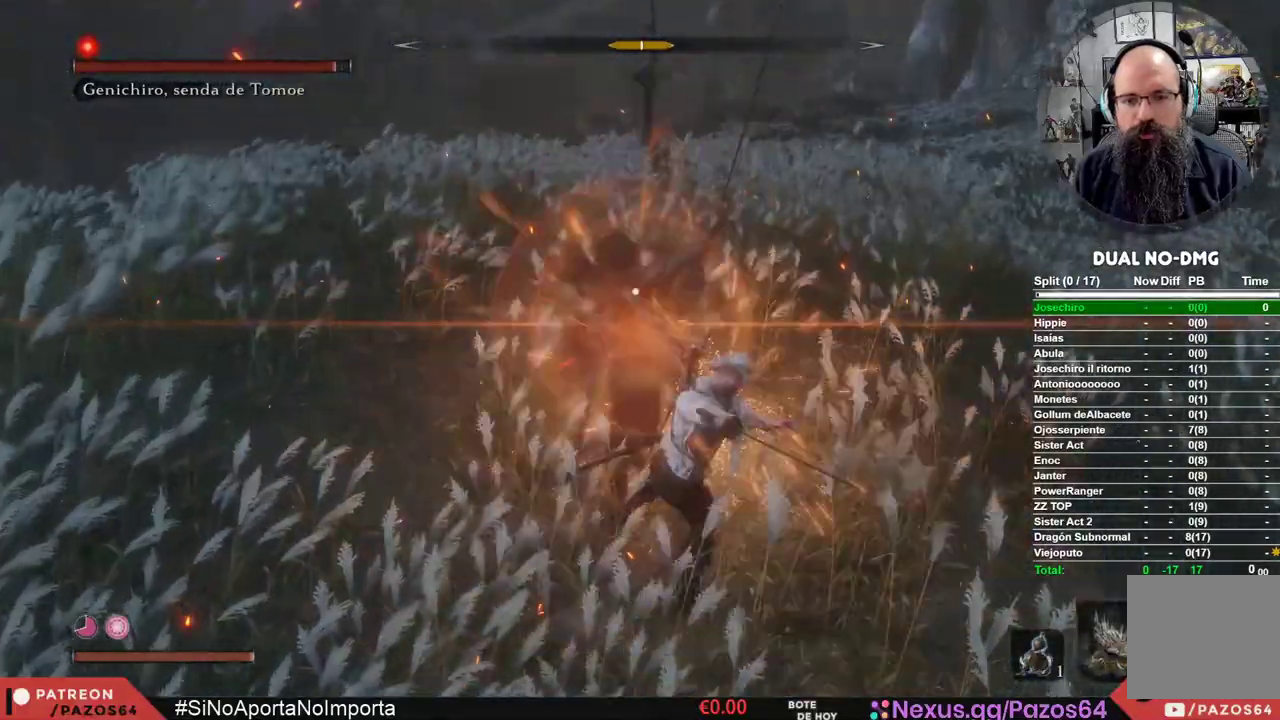
{"buttons": [], "left_stick": "center", "right_stick": "center", "events": []}
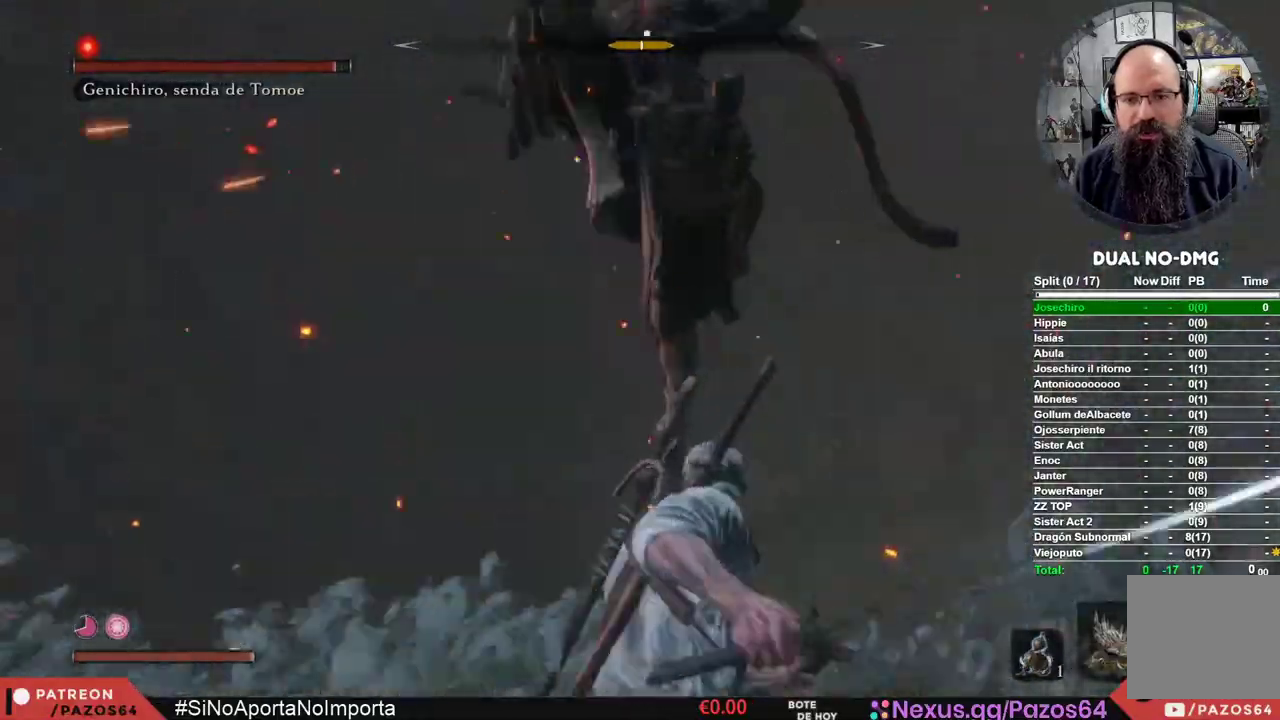
{"buttons": [], "left_stick": "center", "right_stick": "center", "events": []}
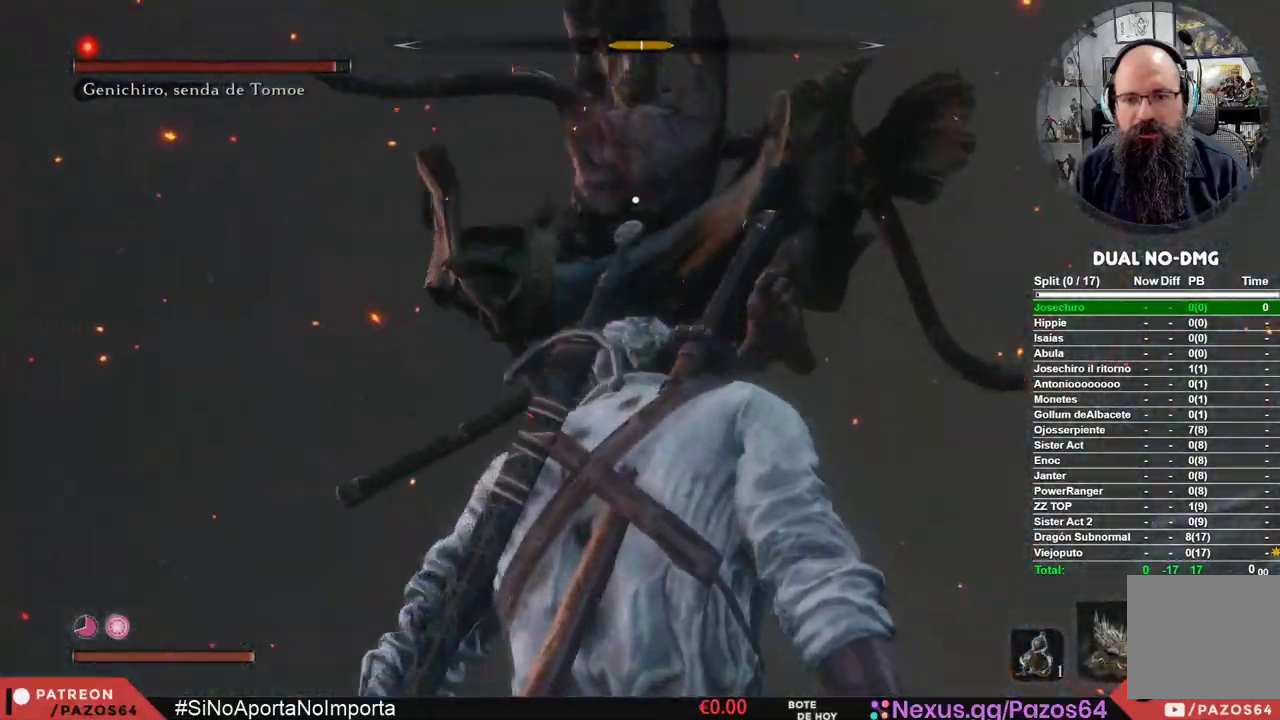
{"buttons": [], "left_stick": "center", "right_stick": "center", "events": [[17, "L1", "down"], [483, "L1", "up"]]}
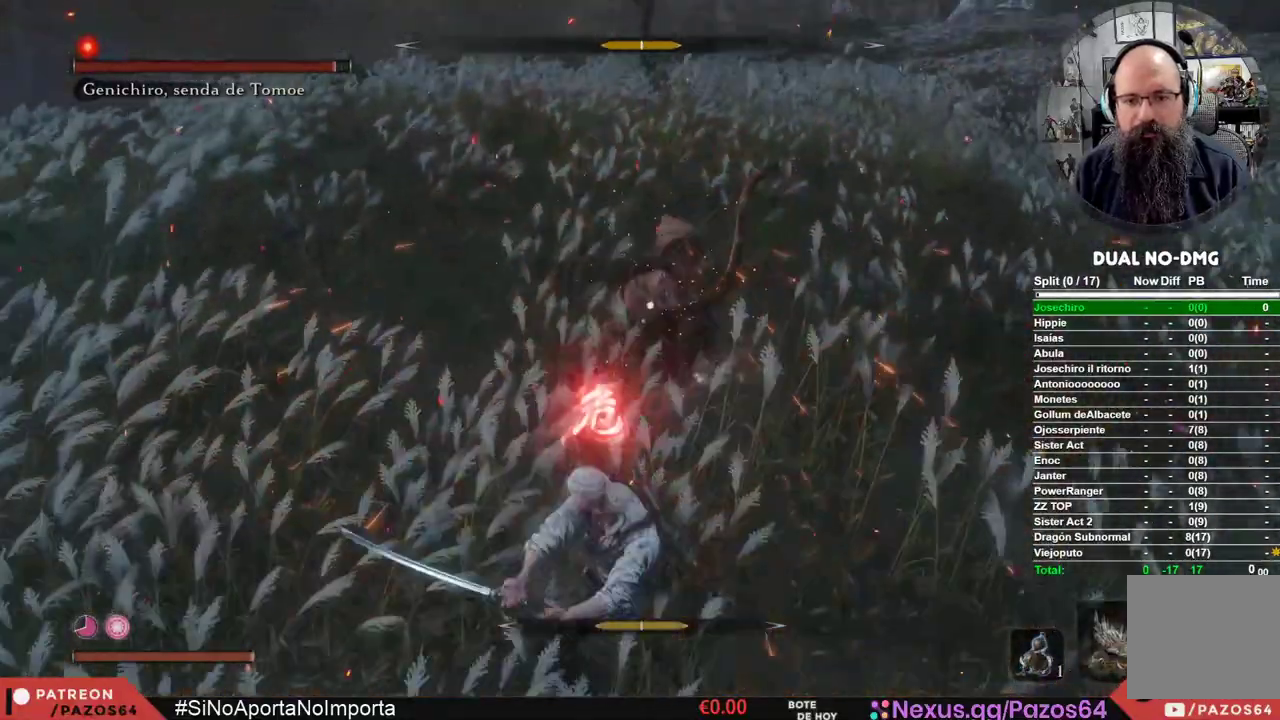
{"buttons": ["B"], "left_stick": "center", "right_stick": "center", "events": [[500, "B", "down"]]}
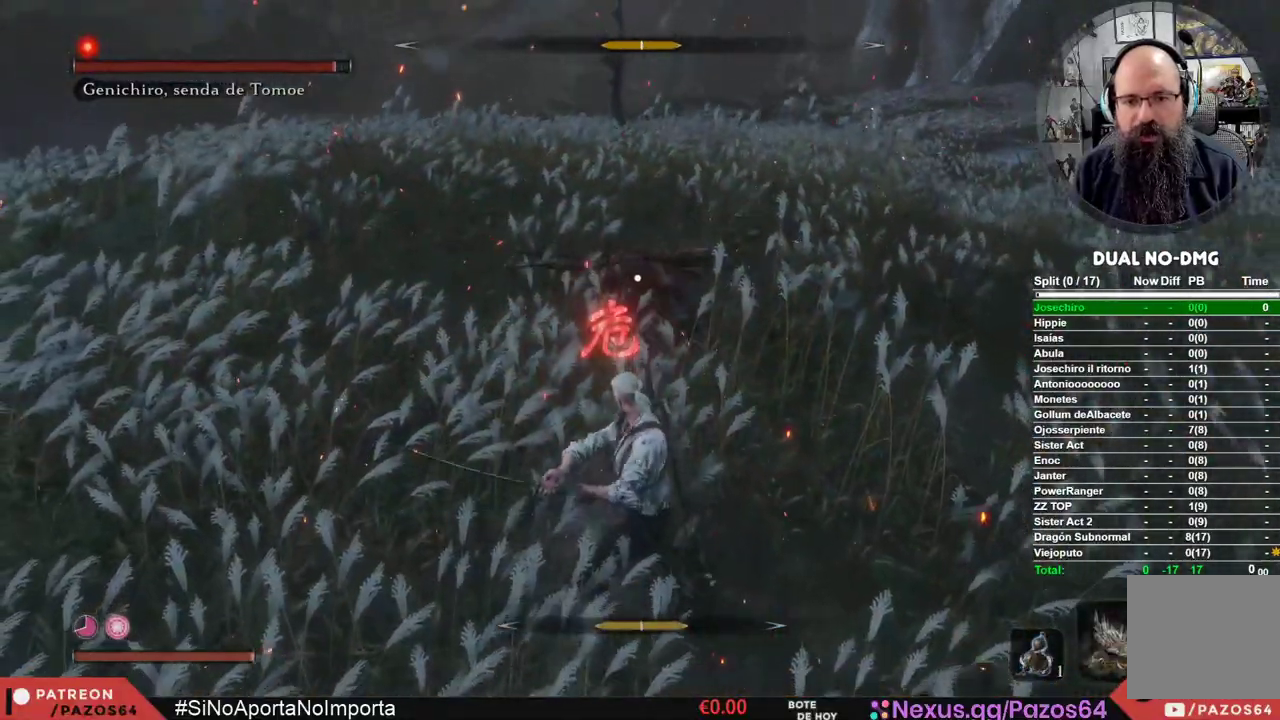
{"buttons": [], "left_stick": "center", "right_stick": "center", "events": [[367, "B", "up"]]}
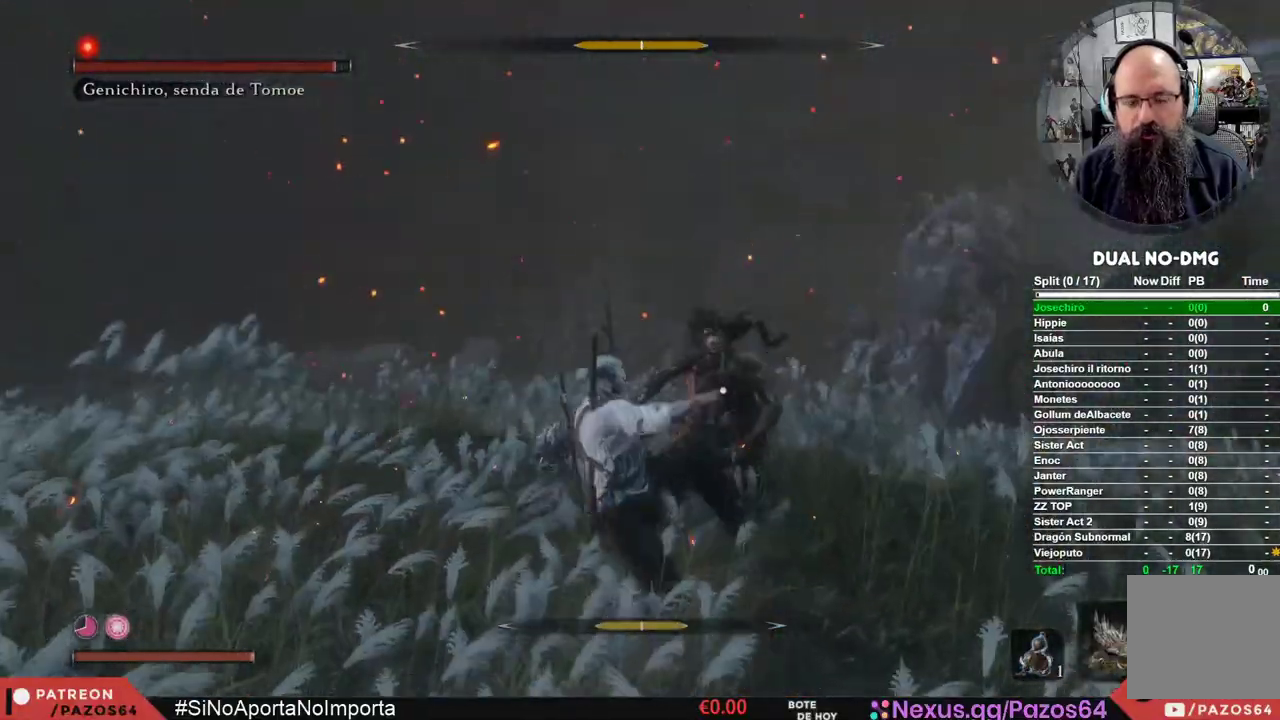
{"buttons": [], "left_stick": "center", "right_stick": "center", "events": []}
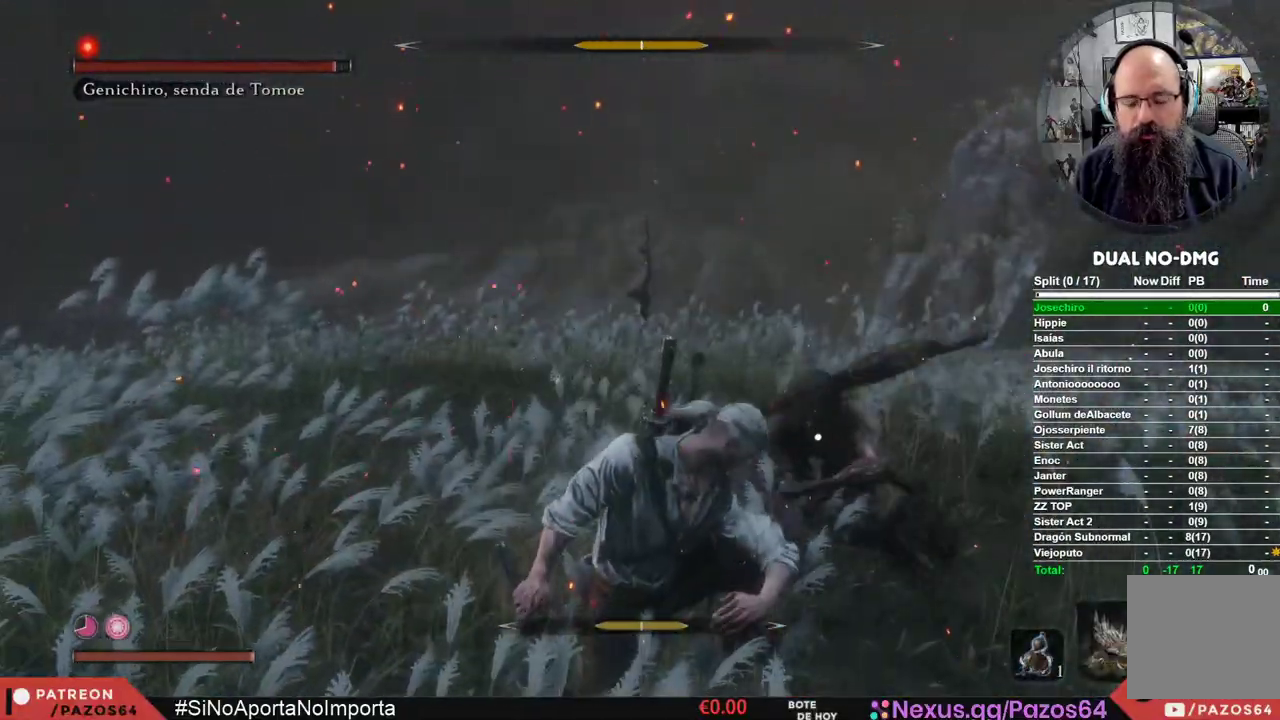
{"buttons": ["R1"], "left_stick": "center", "right_stick": "center", "events": [[450, "R1", "down"]]}
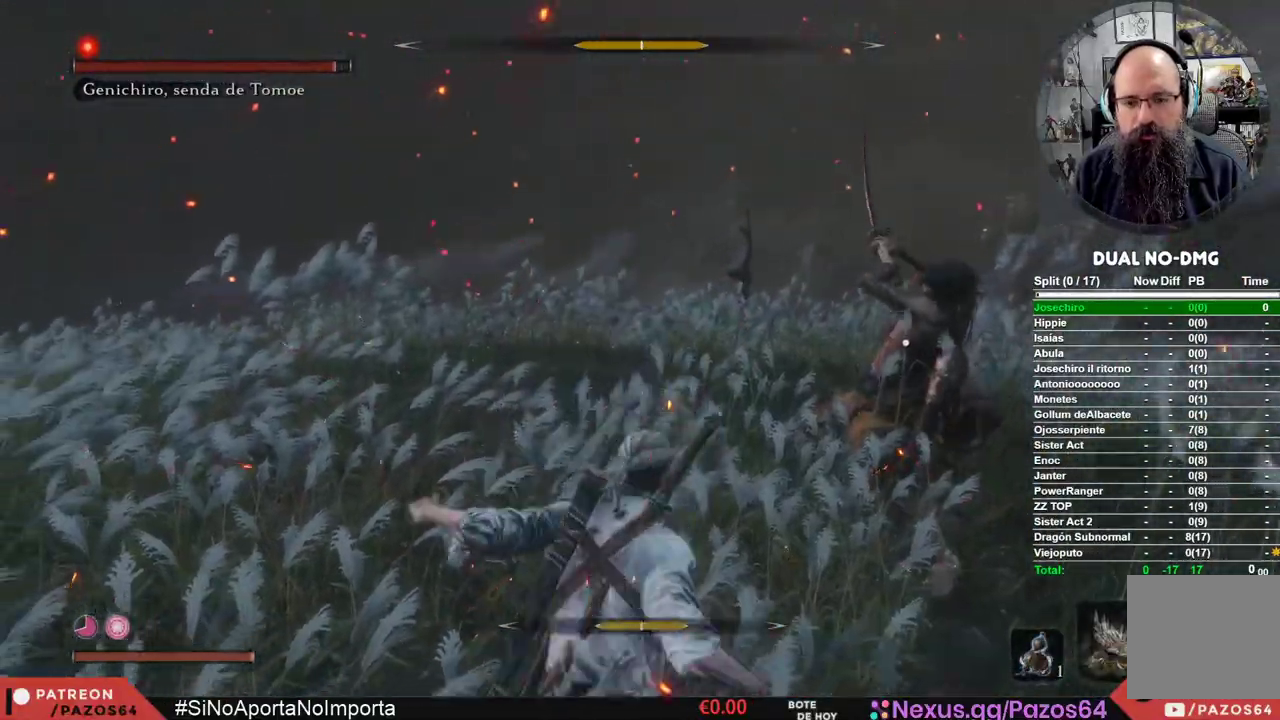
{"buttons": [], "left_stick": "center", "right_stick": "center", "events": [[133, "R1", "up"]]}
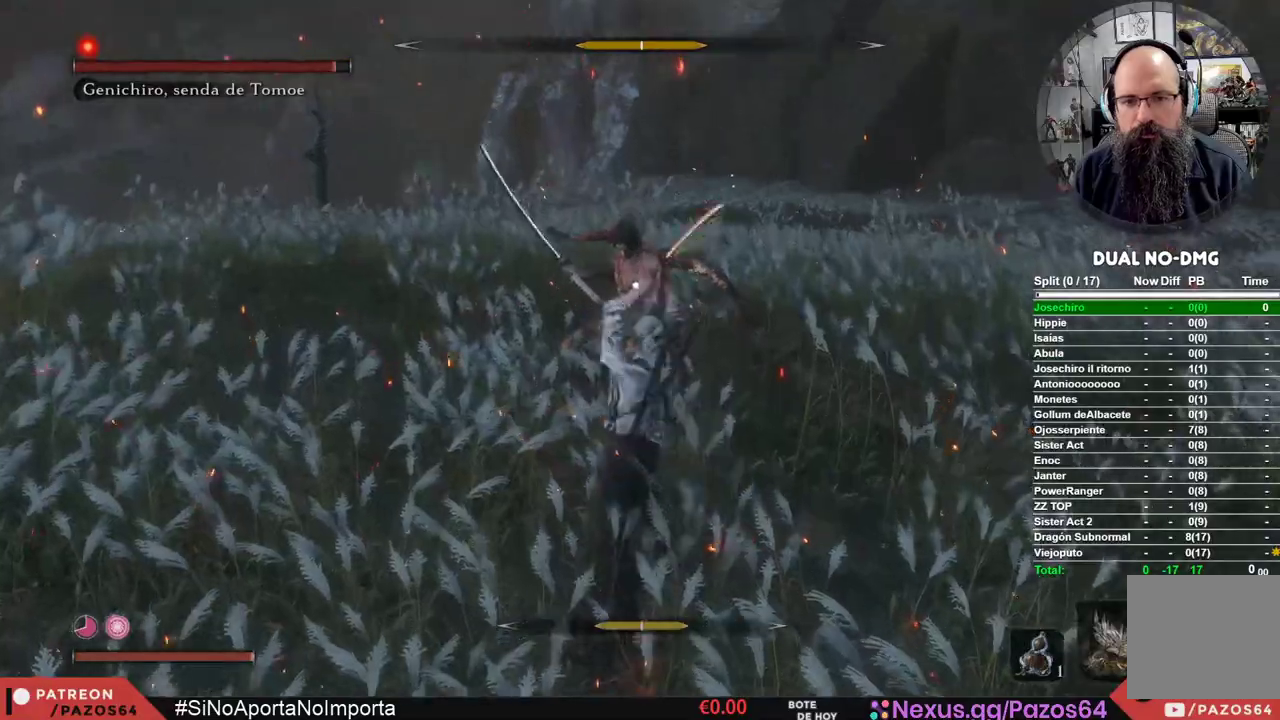
{"buttons": [], "left_stick": "center", "right_stick": "center", "events": [[100, "R1", "down"], [300, "R1", "up"]]}
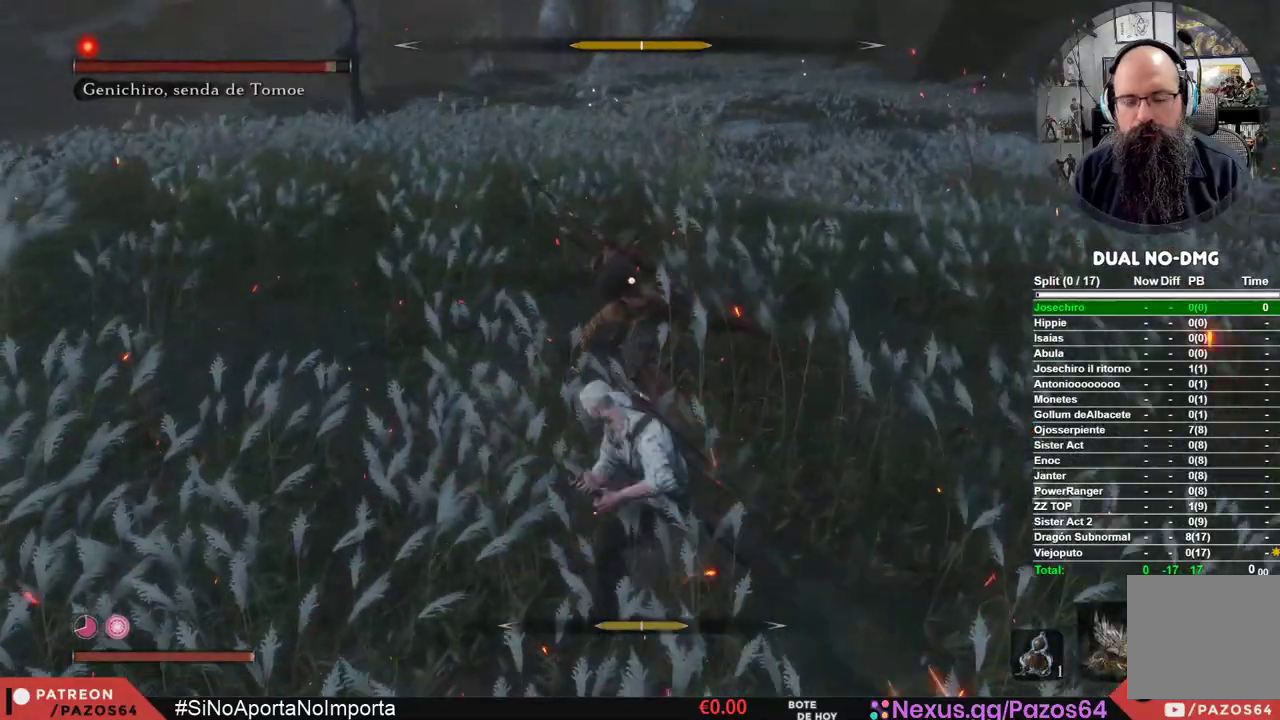
{"buttons": [], "left_stick": "center", "right_stick": "center", "events": [[267, "R1", "down"], [483, "R1", "up"]]}